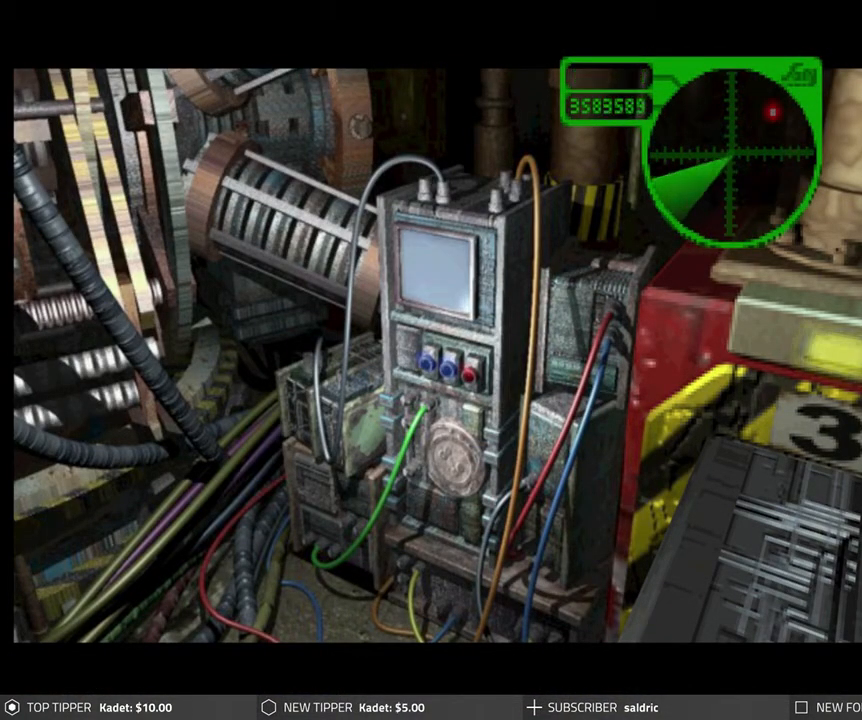
Gameplay with a controller (PlayStation layout); each line is a JSON object with the inputs held at the frame after it. "events" lists button and stick changes between this image and that frame as [ms after this image, input, new state], when the widget could be followed in between. Not read: right_stick.
{"buttons": ["DPAD_DOWN"], "left_stick": "center", "events": []}
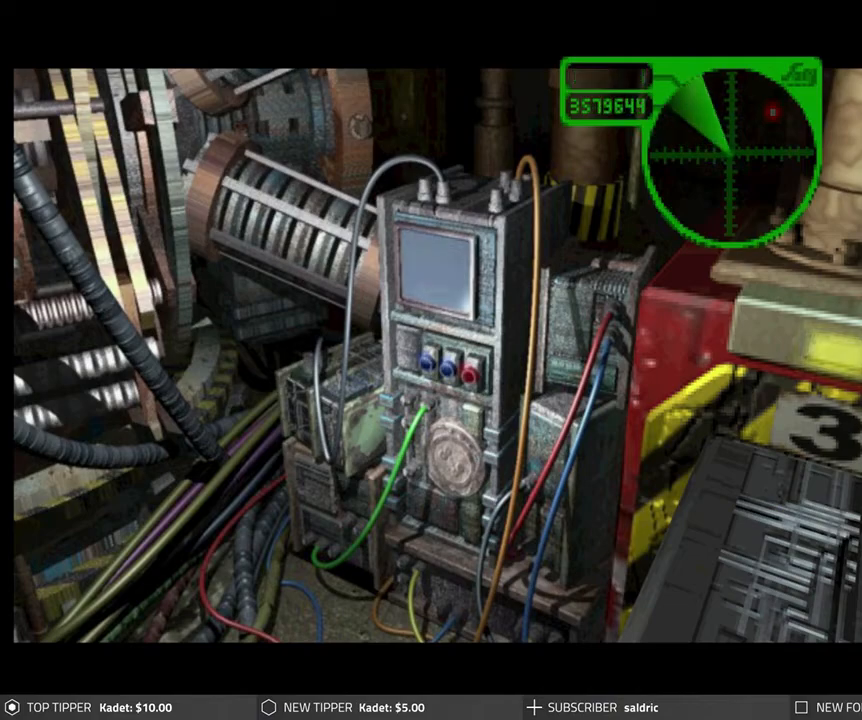
{"buttons": ["DPAD_DOWN"], "left_stick": "center", "events": []}
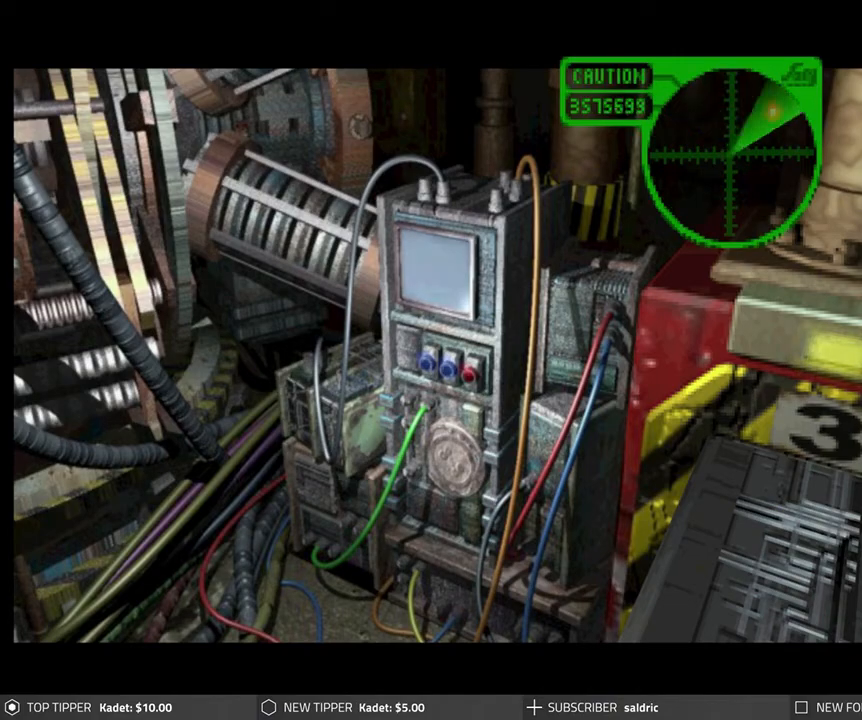
{"buttons": ["DPAD_DOWN"], "left_stick": "center", "events": []}
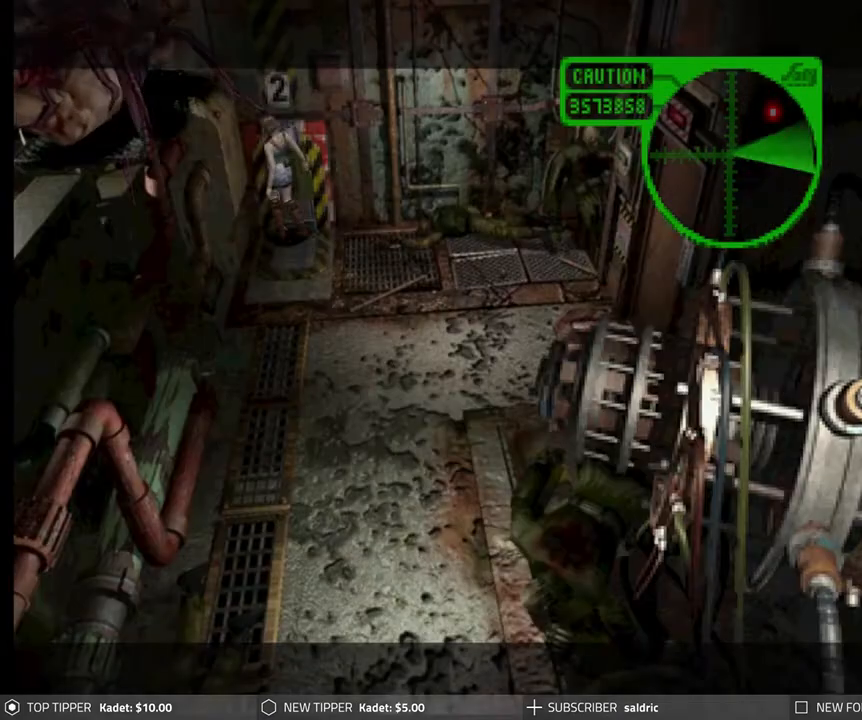
{"buttons": ["DPAD_DOWN"], "left_stick": "center", "events": [[283, "DPAD_LEFT", "down"], [400, "DPAD_LEFT", "up"]]}
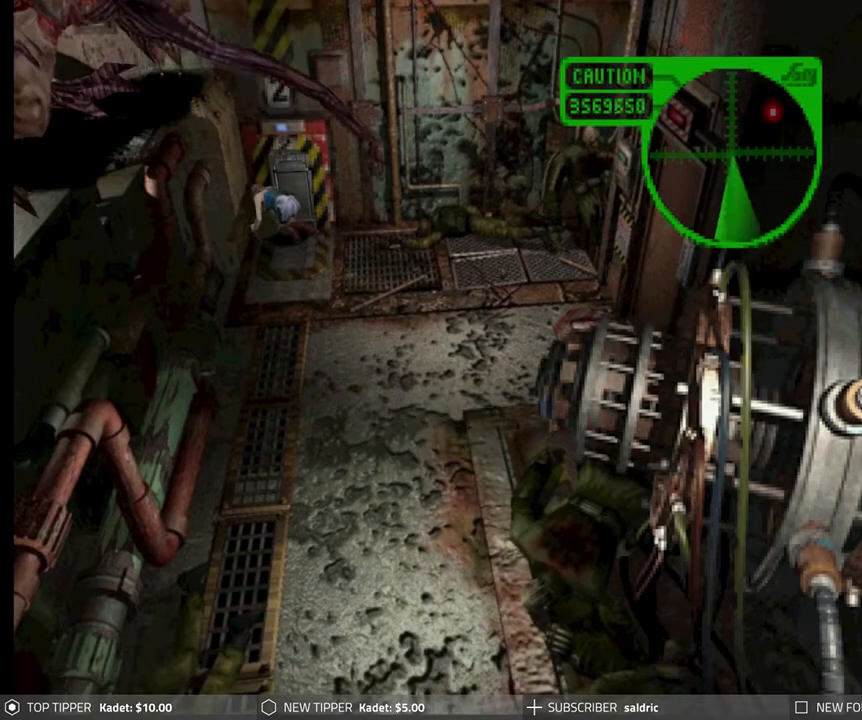
{"buttons": ["CROSS", "DPAD_DOWN"], "left_stick": "center", "events": [[117, "CROSS", "down"], [250, "CROSS", "up"], [283, "CROSS", "down"], [383, "CROSS", "up"], [467, "CROSS", "down"]]}
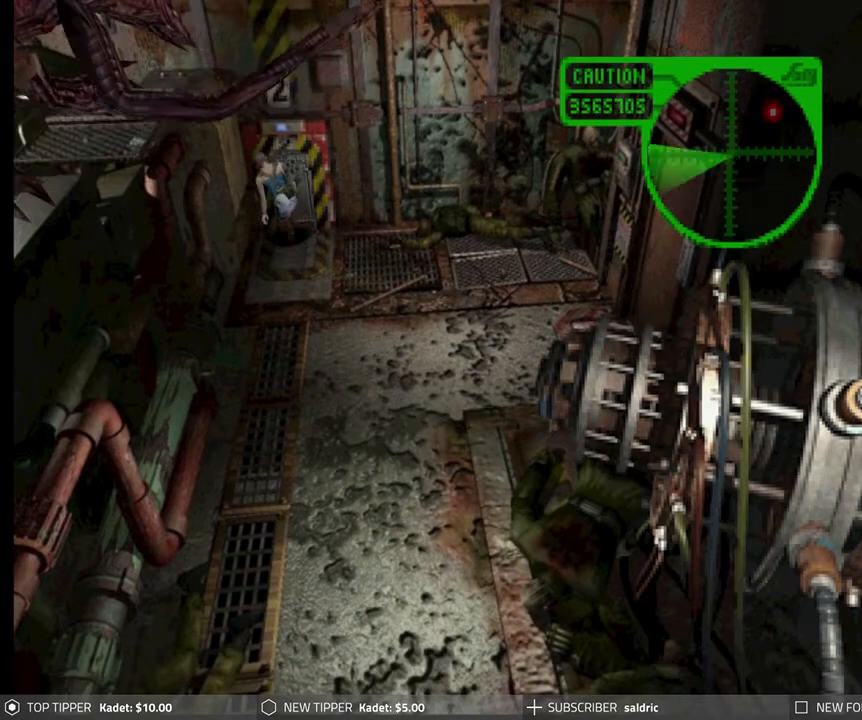
{"buttons": ["CROSS", "DPAD_DOWN"], "left_stick": "center", "events": [[67, "CROSS", "up"], [150, "CROSS", "down"], [250, "CROSS", "up"], [317, "CROSS", "down"], [417, "CROSS", "up"], [483, "CROSS", "down"]]}
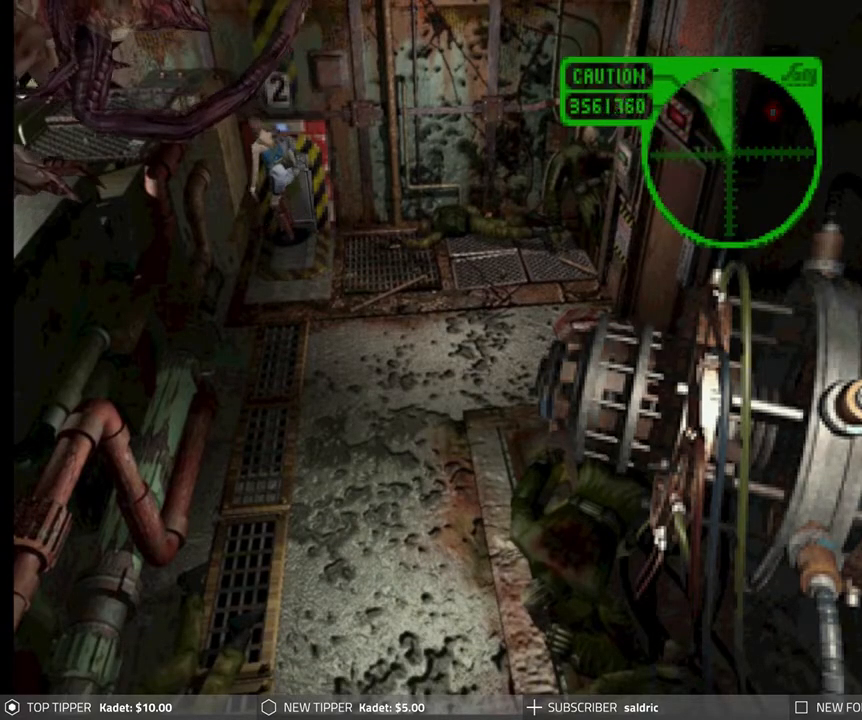
{"buttons": ["DPAD_DOWN"], "left_stick": "center", "events": [[83, "CROSS", "up"], [217, "DPAD_LEFT", "down"], [483, "DPAD_LEFT", "up"]]}
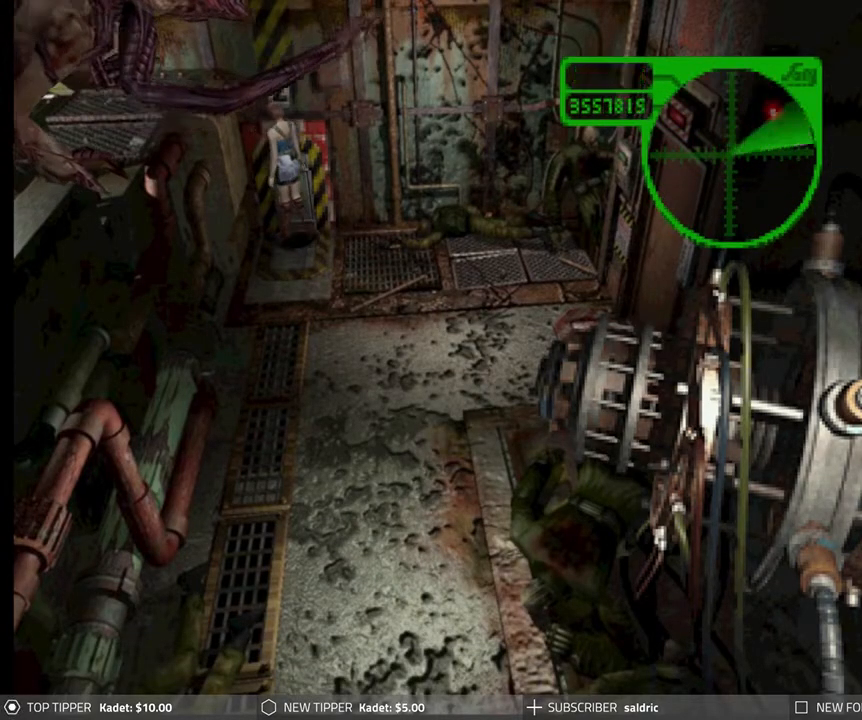
{"buttons": ["DPAD_DOWN"], "left_stick": "center", "events": [[333, "DPAD_RIGHT", "down"], [467, "DPAD_RIGHT", "up"]]}
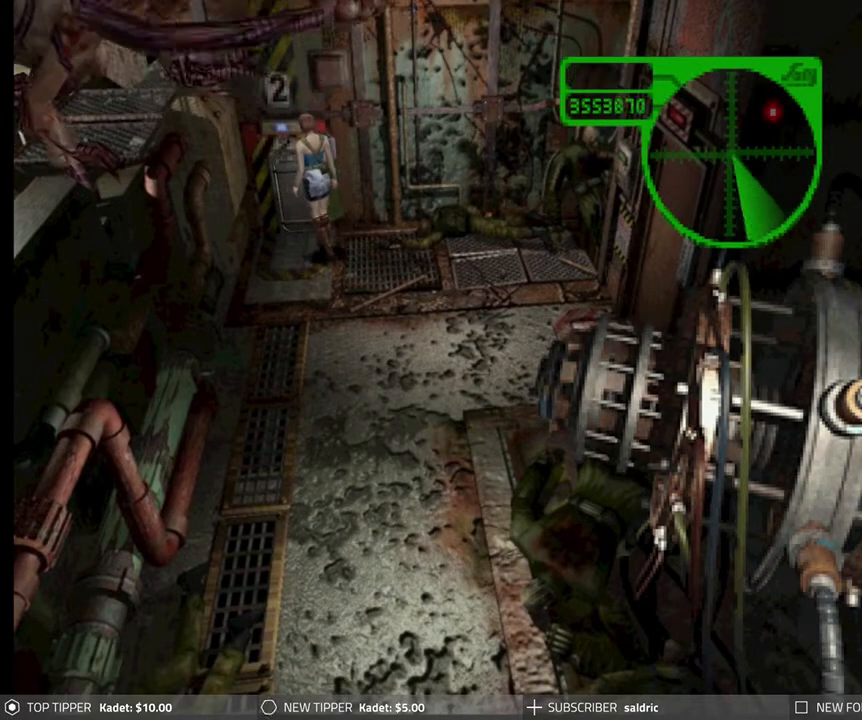
{"buttons": ["DPAD_DOWN"], "left_stick": "center", "events": []}
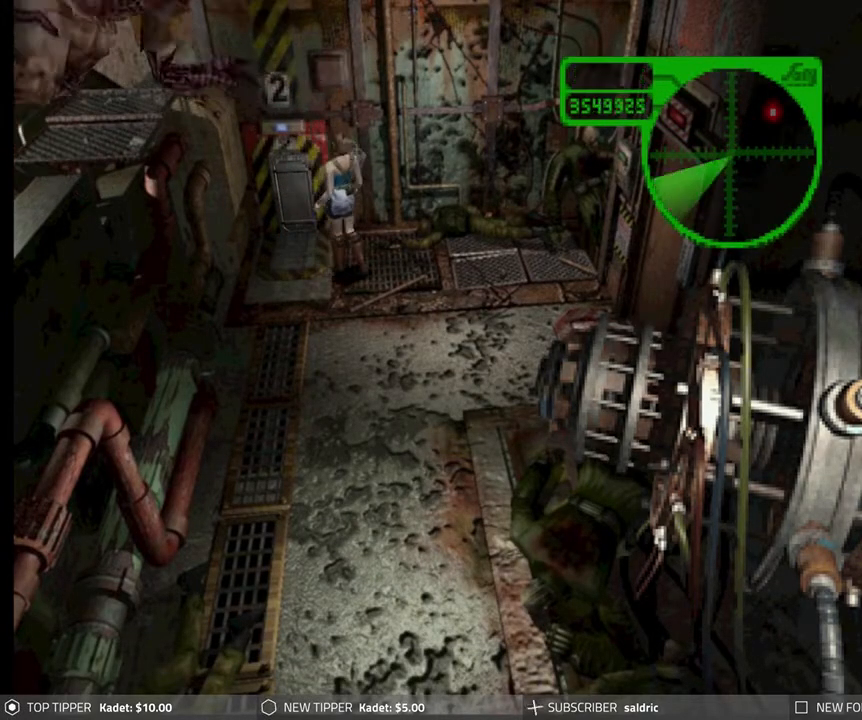
{"buttons": ["DPAD_DOWN"], "left_stick": "center", "events": []}
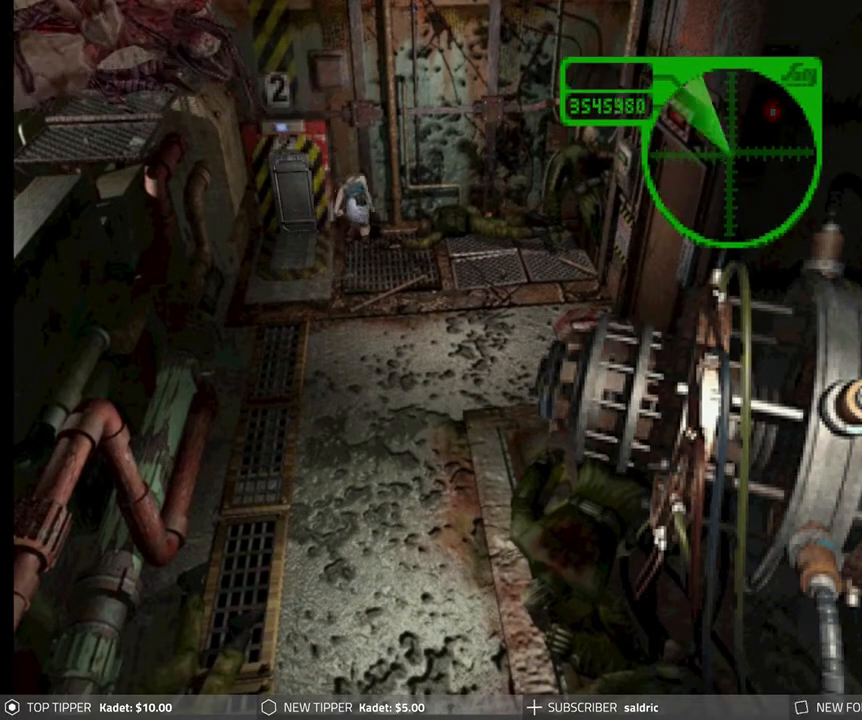
{"buttons": ["CROSS", "DPAD_DOWN", "DPAD_LEFT"], "left_stick": "center", "events": [[100, "CROSS", "down"], [217, "CROSS", "up"], [250, "DPAD_LEFT", "down"], [283, "CROSS", "down"], [400, "CROSS", "up"], [467, "CROSS", "down"]]}
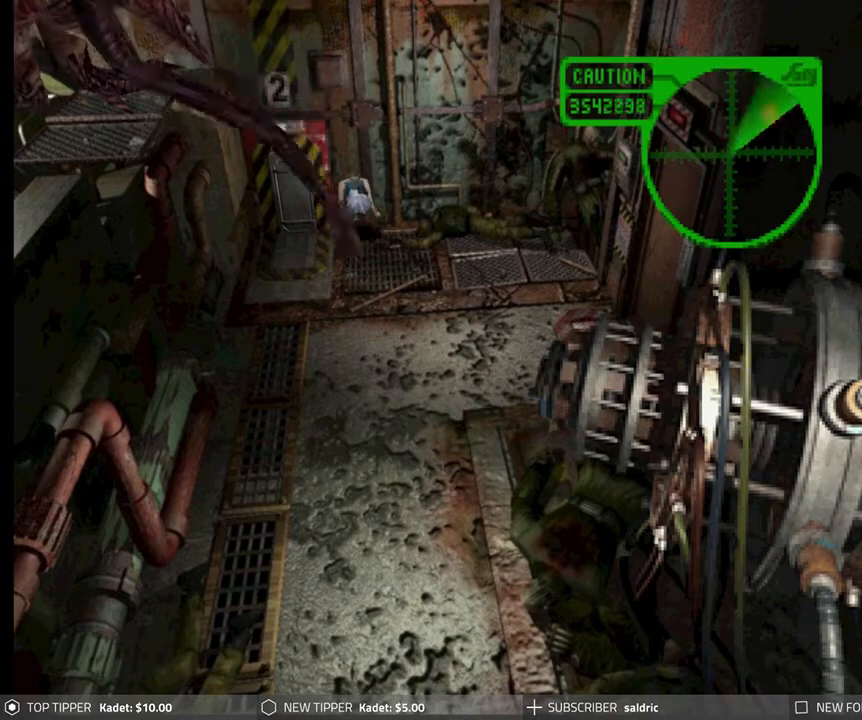
{"buttons": ["DPAD_DOWN", "DPAD_LEFT"], "left_stick": "center", "events": [[67, "CROSS", "up"], [133, "CROSS", "down"], [250, "CROSS", "up"], [317, "CROSS", "down"], [433, "CROSS", "up"]]}
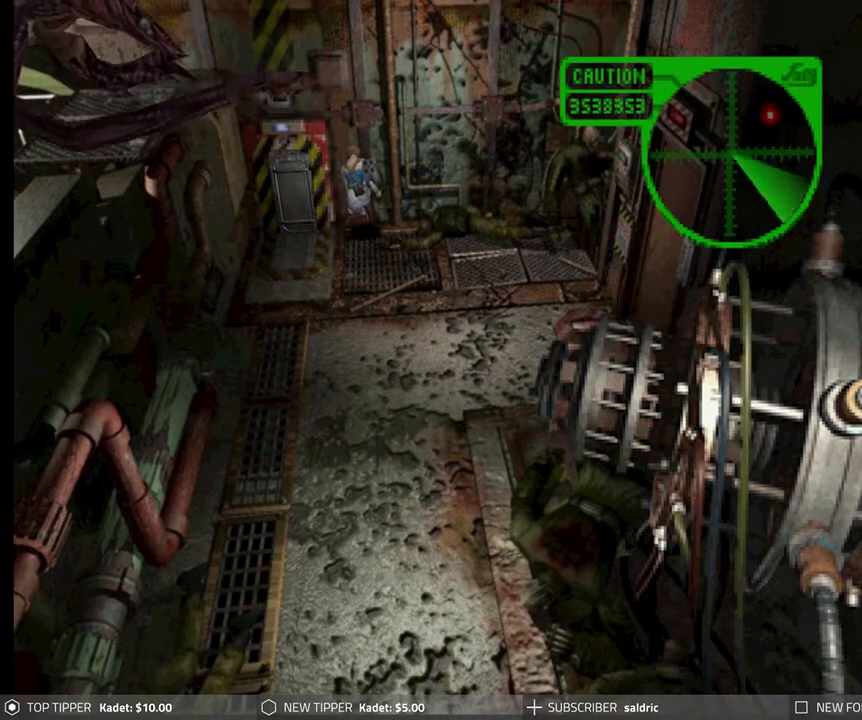
{"buttons": ["DPAD_DOWN", "DPAD_LEFT"], "left_stick": "center", "events": [[17, "CROSS", "down"], [67, "CROSS", "up"]]}
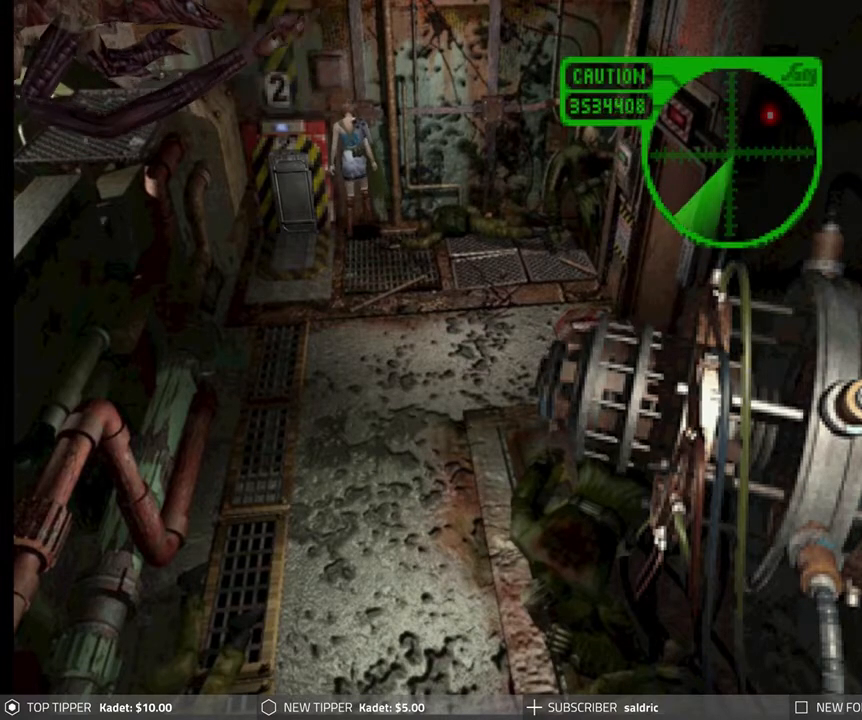
{"buttons": ["DPAD_DOWN", "DPAD_LEFT"], "left_stick": "center", "events": []}
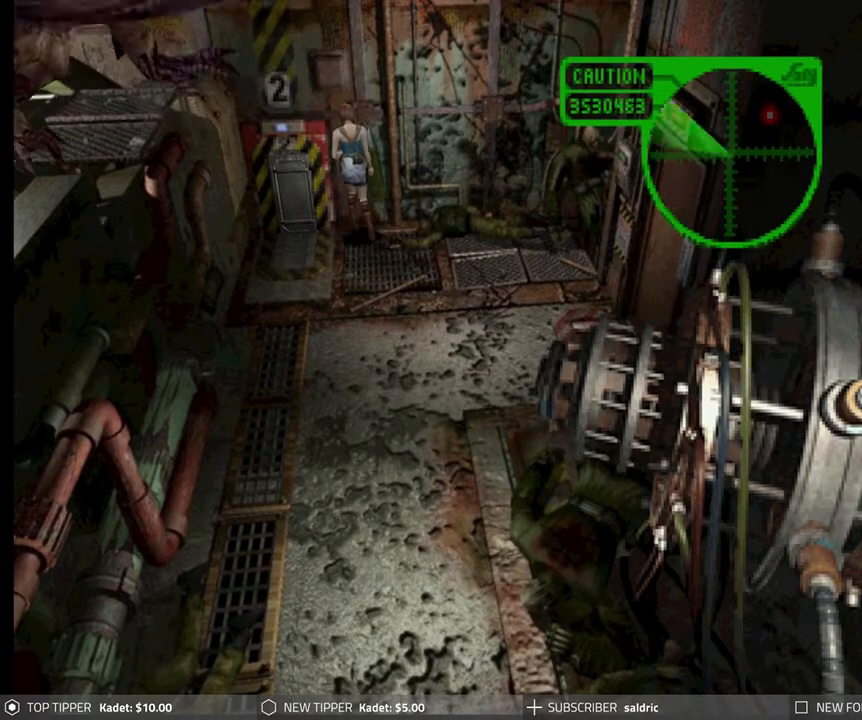
{"buttons": ["TRIANGLE", "DPAD_DOWN"], "left_stick": "center", "events": [[283, "DPAD_LEFT", "up"], [467, "TRIANGLE", "down"]]}
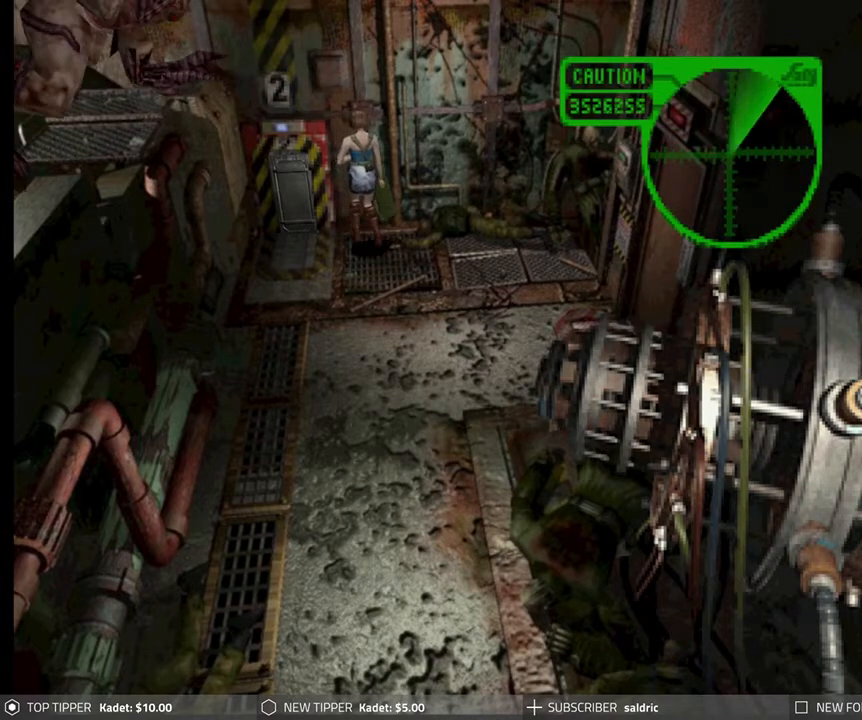
{"buttons": [], "left_stick": "center", "events": [[50, "DPAD_DOWN", "up"], [100, "TRIANGLE", "up"], [433, "DPAD_DOWN", "down"], [500, "DPAD_DOWN", "up"]]}
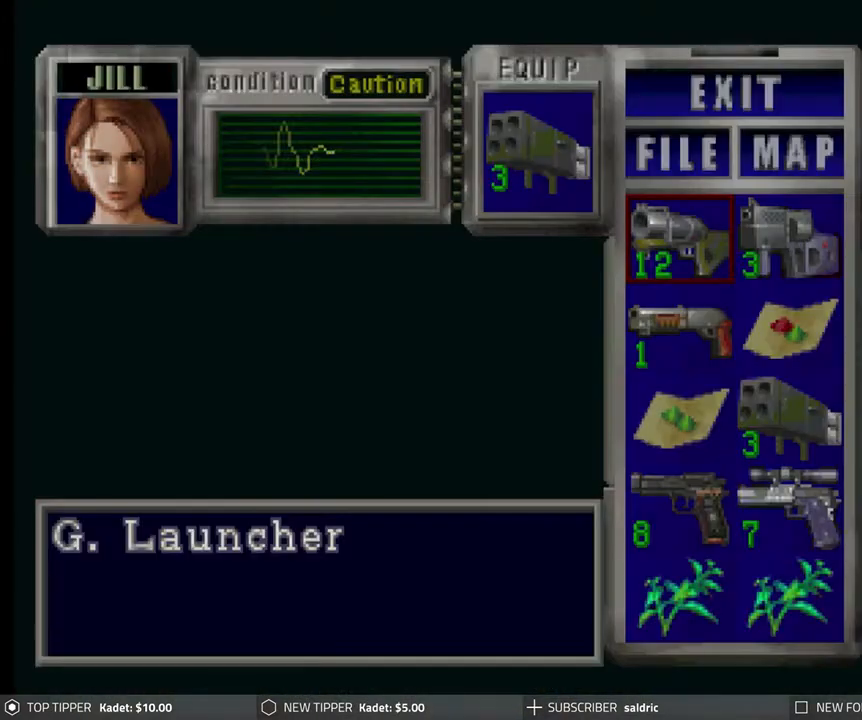
{"buttons": ["DPAD_DOWN"], "left_stick": "center", "events": [[83, "DPAD_DOWN", "down"], [150, "DPAD_DOWN", "up"], [217, "DPAD_DOWN", "down"], [300, "DPAD_DOWN", "up"], [367, "DPAD_DOWN", "down"], [433, "DPAD_DOWN", "up"], [500, "DPAD_DOWN", "down"]]}
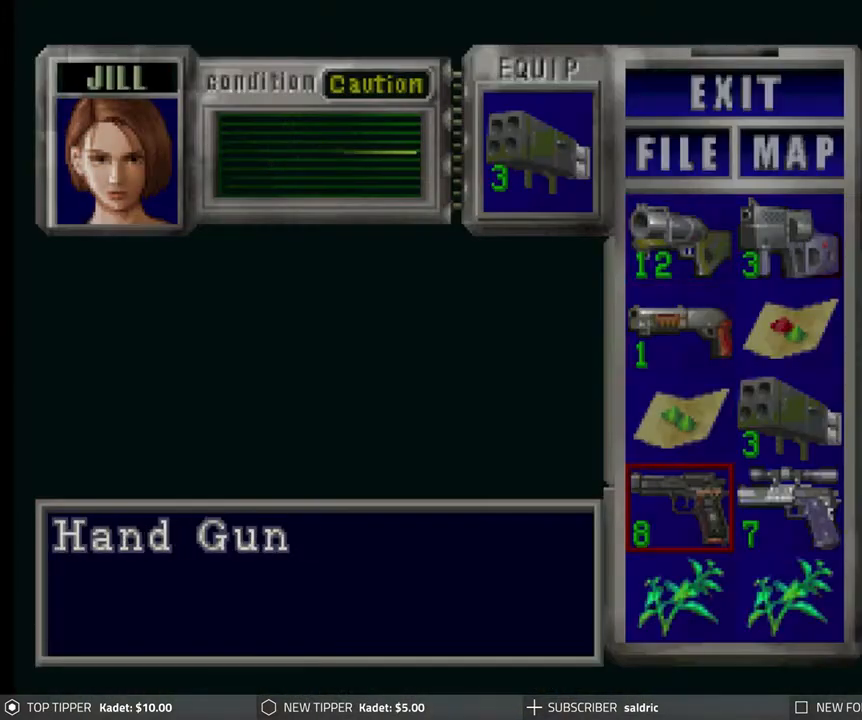
{"buttons": ["CROSS"], "left_stick": "center", "events": [[67, "DPAD_DOWN", "up"], [267, "CROSS", "down"], [383, "CROSS", "up"], [450, "CROSS", "down"]]}
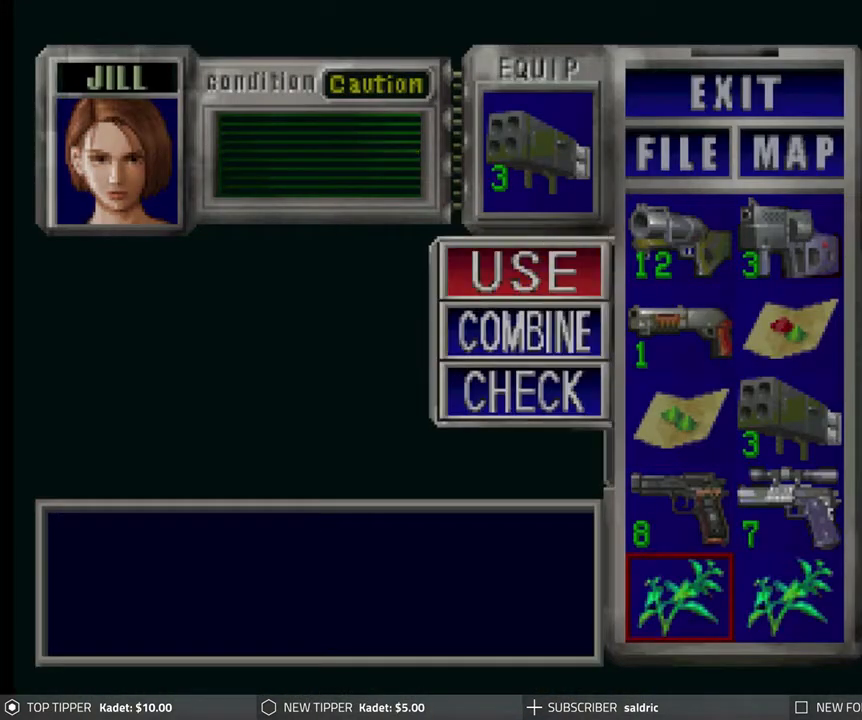
{"buttons": [], "left_stick": "center", "events": [[83, "CROSS", "up"]]}
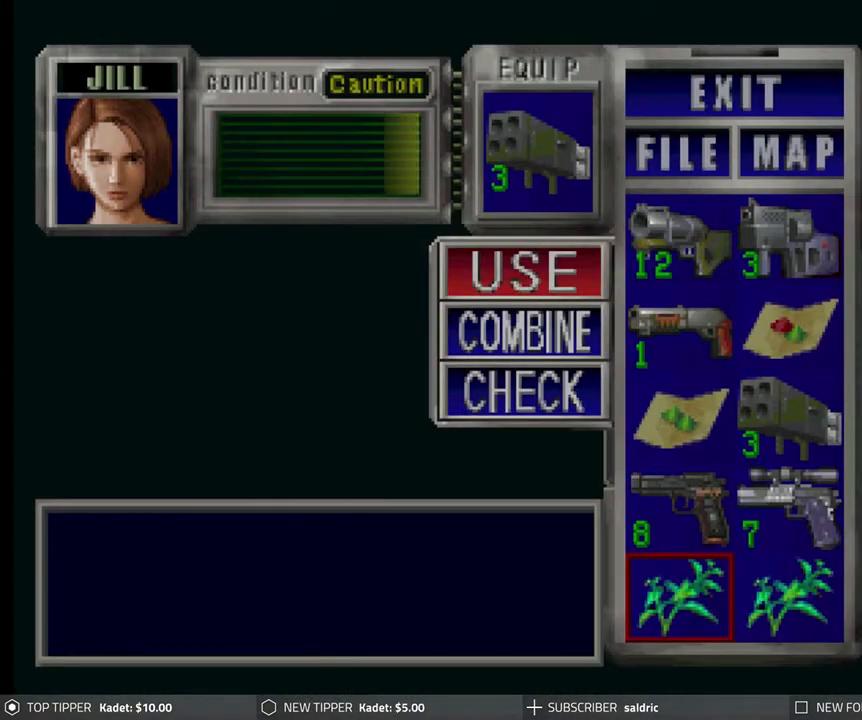
{"buttons": ["TRIANGLE"], "left_stick": "center", "events": [[333, "TRIANGLE", "down"], [417, "TRIANGLE", "up"], [467, "TRIANGLE", "down"]]}
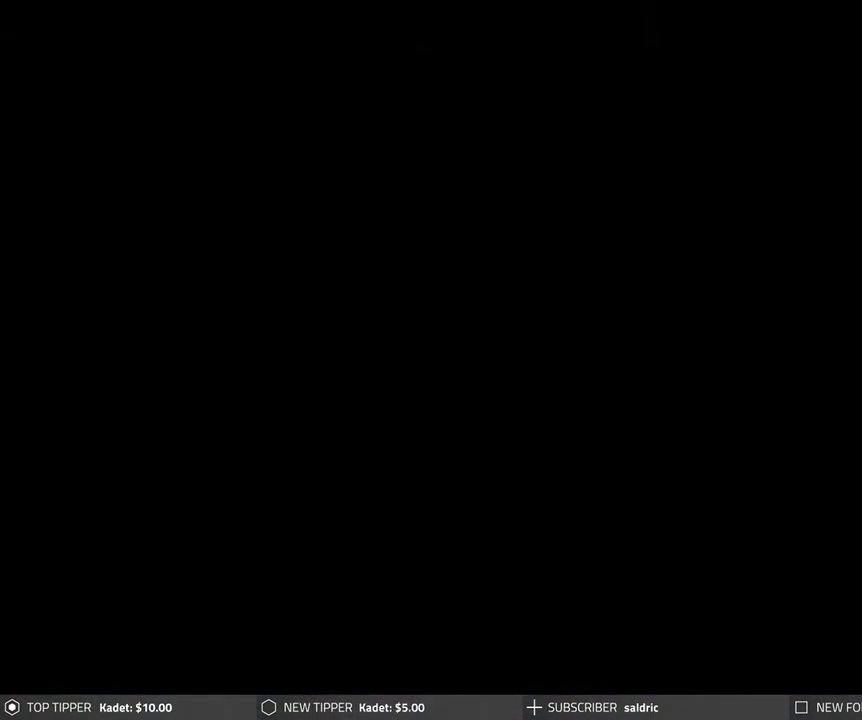
{"buttons": ["DPAD_DOWN", "DPAD_LEFT"], "left_stick": "center", "events": [[50, "TRIANGLE", "up"], [117, "TRIANGLE", "down"], [133, "DPAD_DOWN", "down"], [150, "DPAD_LEFT", "down"], [183, "TRIANGLE", "up"]]}
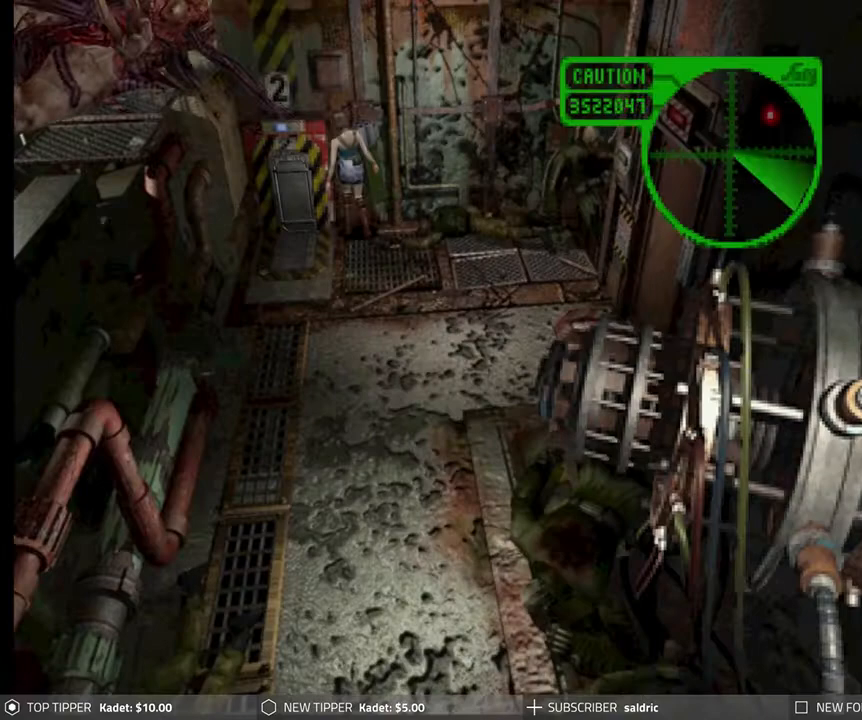
{"buttons": ["DPAD_DOWN", "DPAD_LEFT"], "left_stick": "center", "events": [[300, "DPAD_LEFT", "up"], [333, "DPAD_LEFT", "down"], [383, "TRIANGLE", "down"], [483, "TRIANGLE", "up"]]}
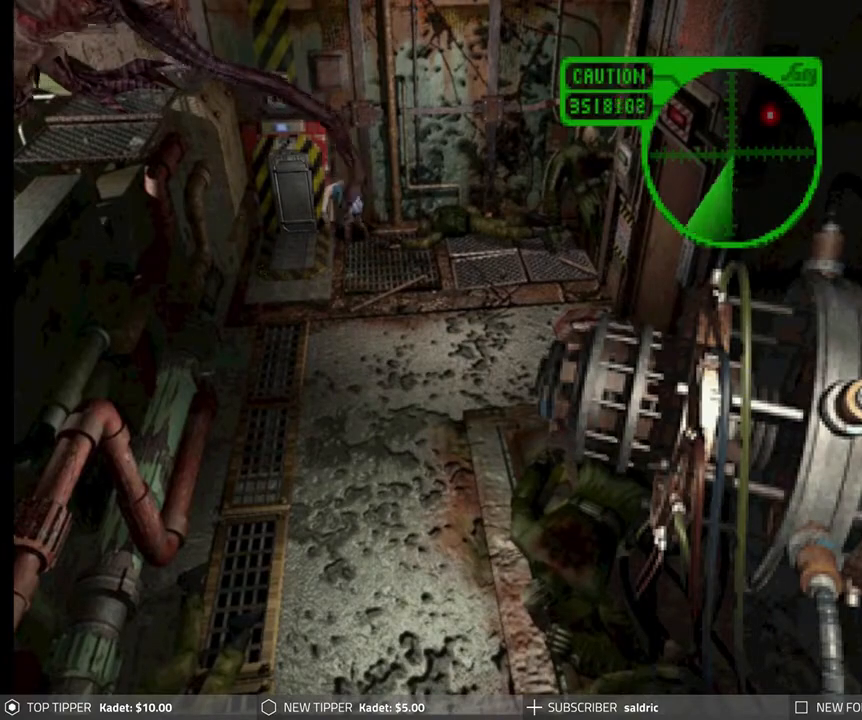
{"buttons": ["DPAD_DOWN", "DPAD_LEFT"], "left_stick": "center", "events": [[50, "TRIANGLE", "down"], [117, "DPAD_LEFT", "up"], [150, "TRIANGLE", "up"], [233, "CROSS", "down"], [317, "CROSS", "up"], [367, "DPAD_LEFT", "down"], [400, "CROSS", "down"], [500, "CROSS", "up"]]}
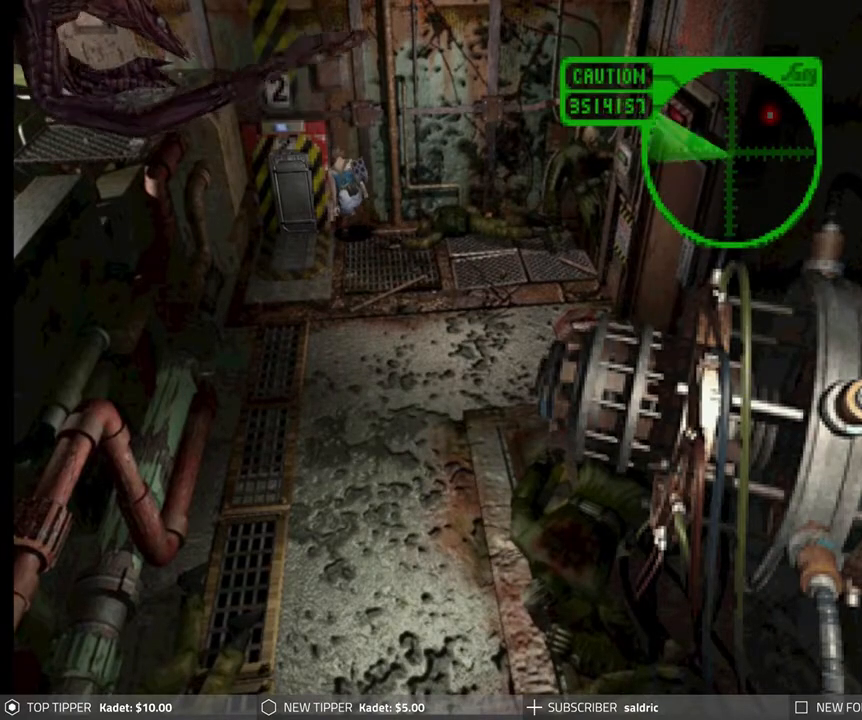
{"buttons": ["CROSS", "DPAD_DOWN"], "left_stick": "center", "events": [[50, "CROSS", "down"], [150, "DPAD_LEFT", "up"], [183, "CROSS", "up"], [217, "DPAD_DOWN", "up"], [233, "CROSS", "down"], [250, "DPAD_DOWN", "down"], [350, "CROSS", "up"], [367, "DPAD_DOWN", "up"], [400, "CROSS", "down"], [433, "DPAD_DOWN", "down"], [433, "DPAD_LEFT", "down"], [500, "DPAD_LEFT", "up"]]}
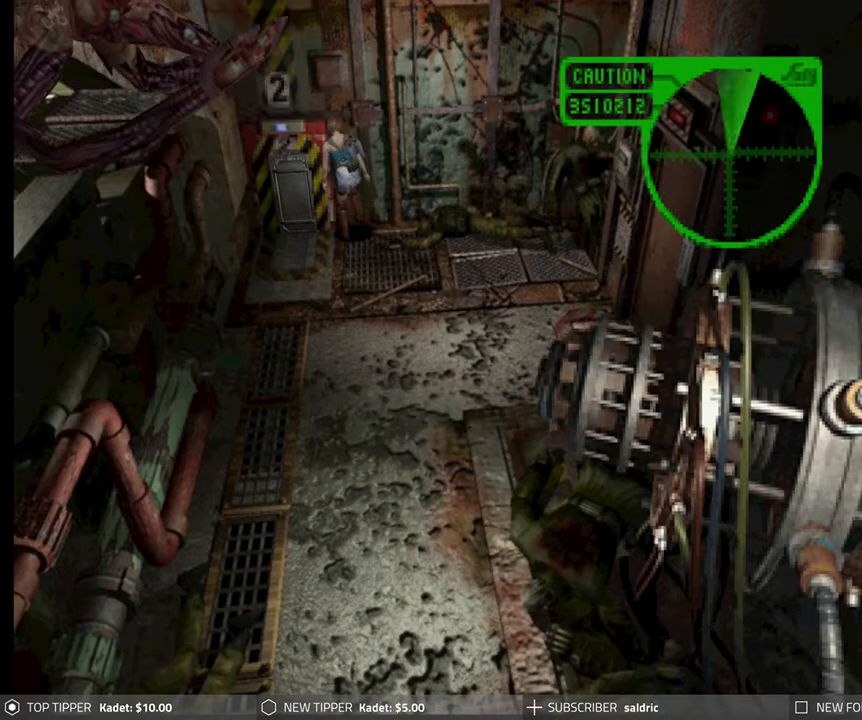
{"buttons": ["DPAD_DOWN", "DPAD_LEFT"], "left_stick": "center", "events": [[33, "CROSS", "up"], [33, "DPAD_DOWN", "up"], [67, "DPAD_LEFT", "down"], [83, "DPAD_DOWN", "down"], [100, "CROSS", "down"], [133, "DPAD_LEFT", "up"], [167, "CROSS", "up"], [200, "DPAD_LEFT", "down"]]}
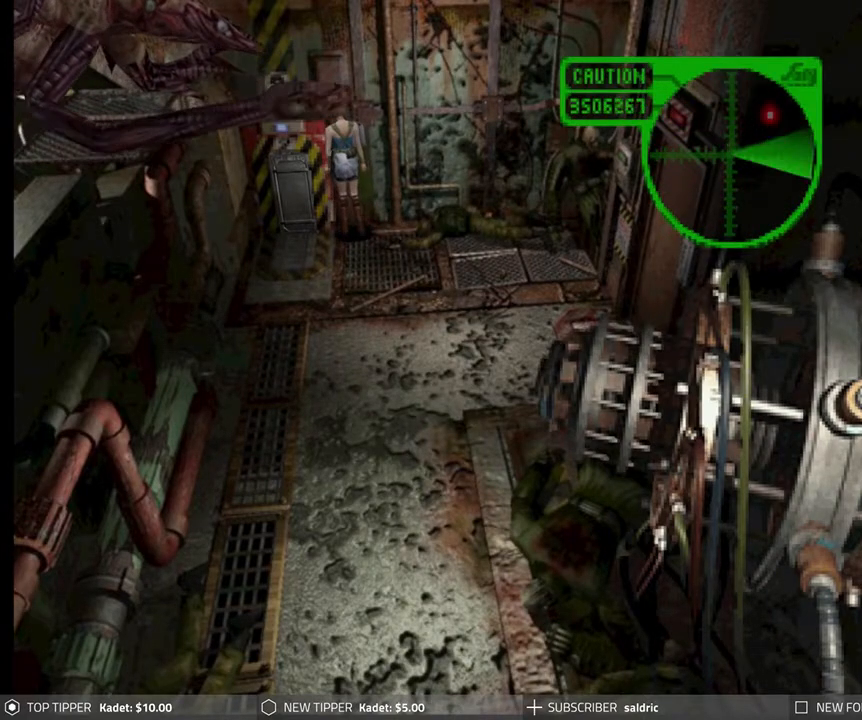
{"buttons": ["DPAD_DOWN", "DPAD_LEFT"], "left_stick": "center", "events": []}
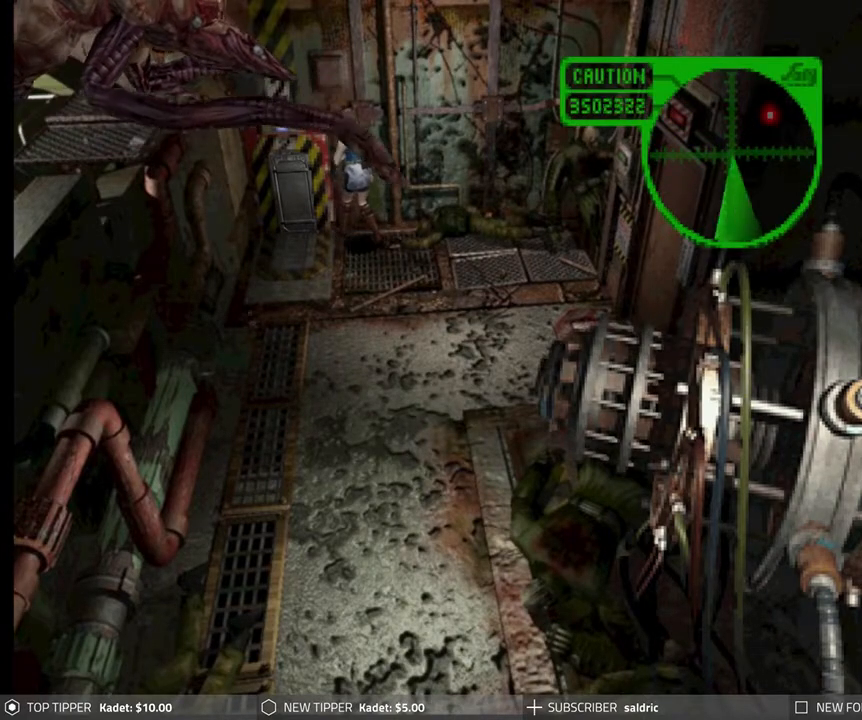
{"buttons": ["DPAD_DOWN", "DPAD_RIGHT"], "left_stick": "center", "events": [[117, "DPAD_LEFT", "up"], [367, "DPAD_RIGHT", "down"]]}
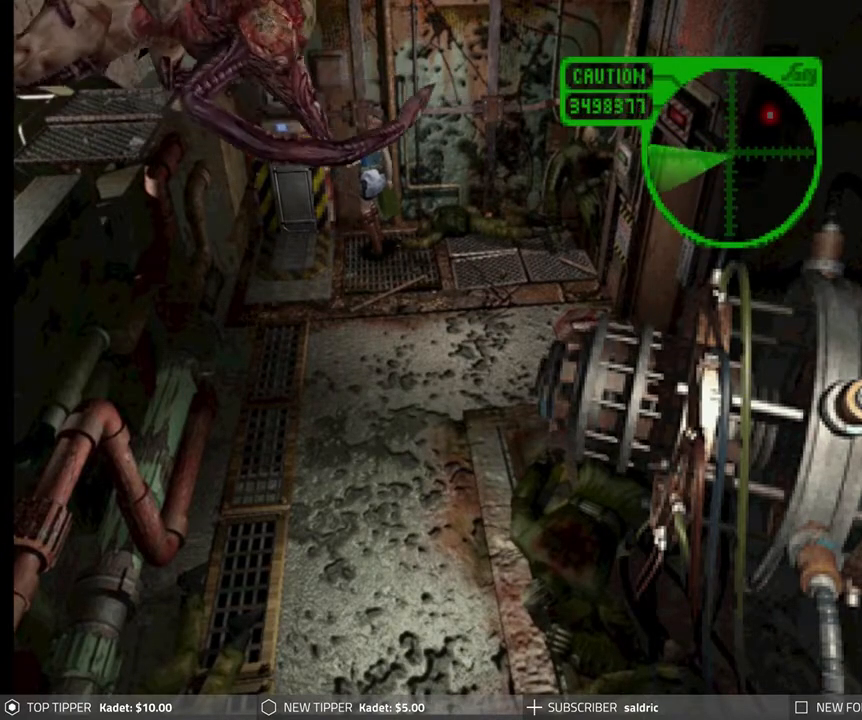
{"buttons": ["DPAD_DOWN"], "left_stick": "center", "events": [[67, "DPAD_RIGHT", "up"], [333, "DPAD_RIGHT", "down"], [500, "DPAD_RIGHT", "up"]]}
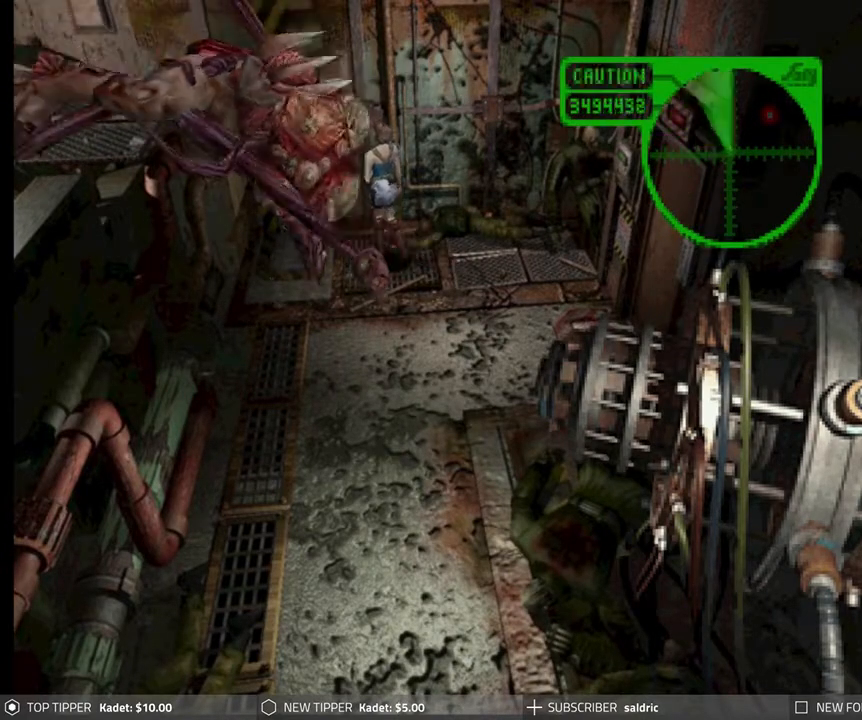
{"buttons": [], "left_stick": "center", "events": [[50, "TRIANGLE", "down"], [167, "DPAD_DOWN", "up"], [217, "TRIANGLE", "up"]]}
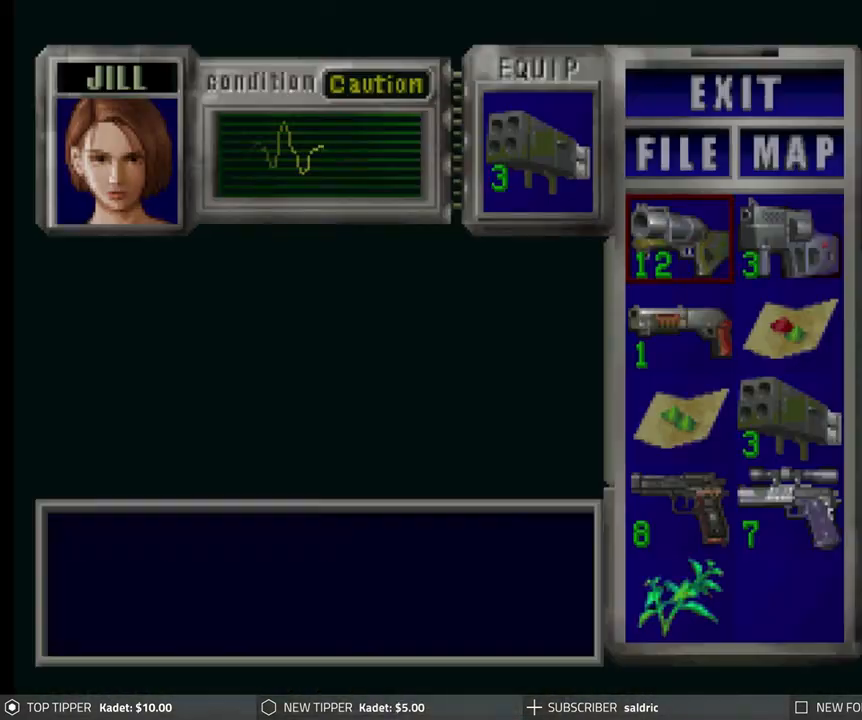
{"buttons": ["DPAD_DOWN"], "left_stick": "center", "events": [[33, "DPAD_DOWN", "down"], [100, "DPAD_DOWN", "up"], [167, "DPAD_DOWN", "down"], [233, "DPAD_DOWN", "up"], [300, "DPAD_DOWN", "down"], [383, "DPAD_DOWN", "up"], [467, "DPAD_DOWN", "down"]]}